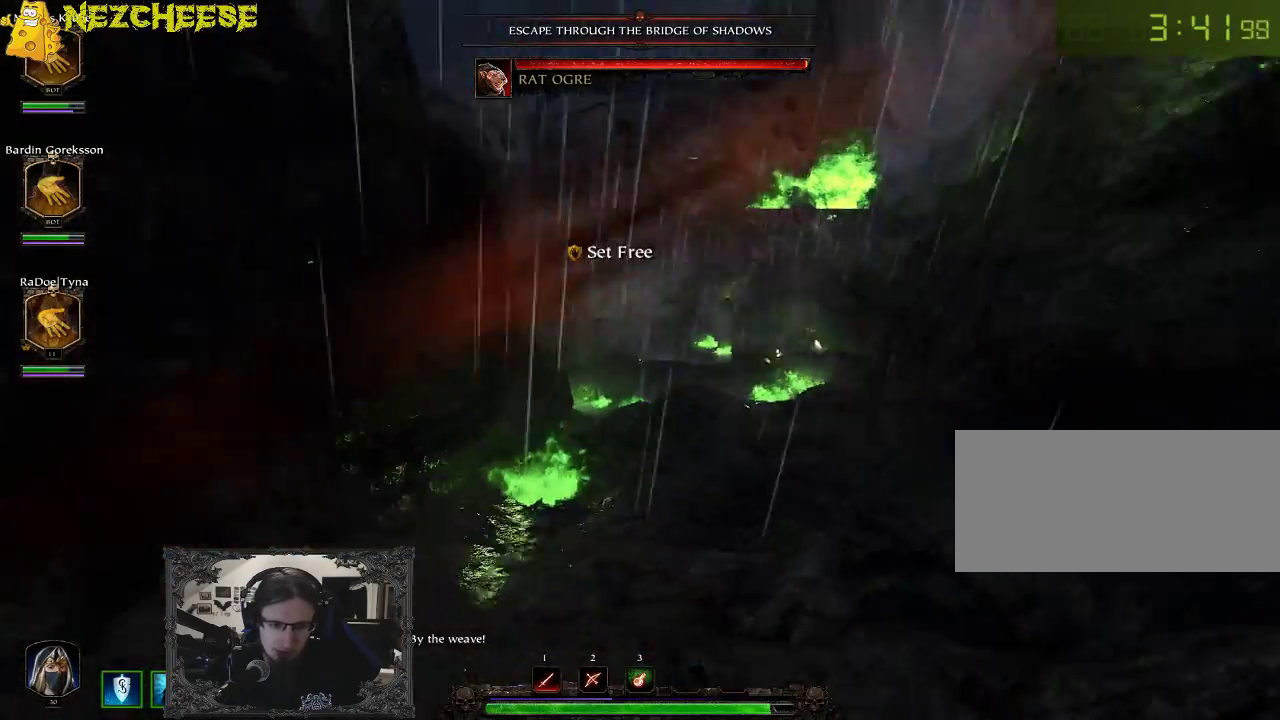
Gameplay with keyboard and mouse; each line is a JSON object with the keys held at the frame after it. "events" lists presses ("down") and releases ("up") of "1", "2", "3", "4", "5", "a", "alt", "backslash", "c", "ctrl", "d", "e", "f", "g", "q", "r", "s", "shift", "space", "t", "tab", "v", "w", "x" and "y" between this image and that frame as [ms after this image, input, new state], when the widget could be followed in between. No other keys are recorded. Mouse movement is not recorded. Not read: mouse_wheel.
{"keys": ["w"], "events": []}
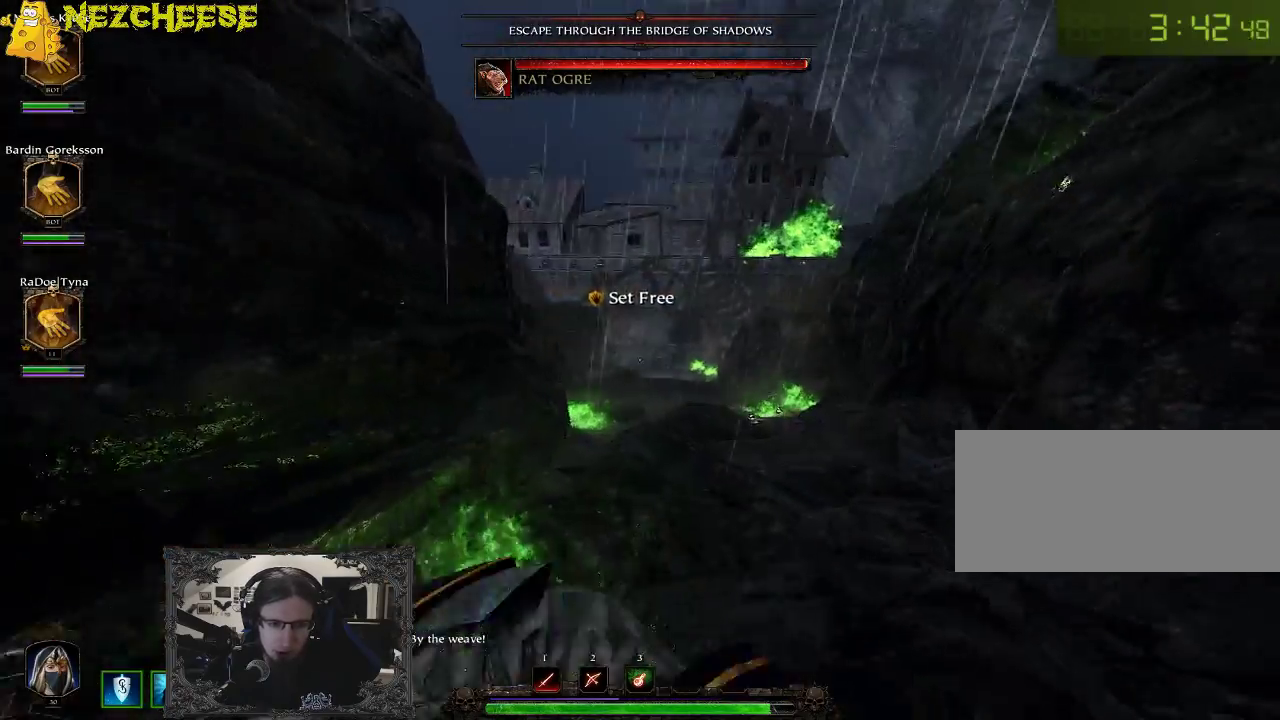
{"keys": ["w"], "events": []}
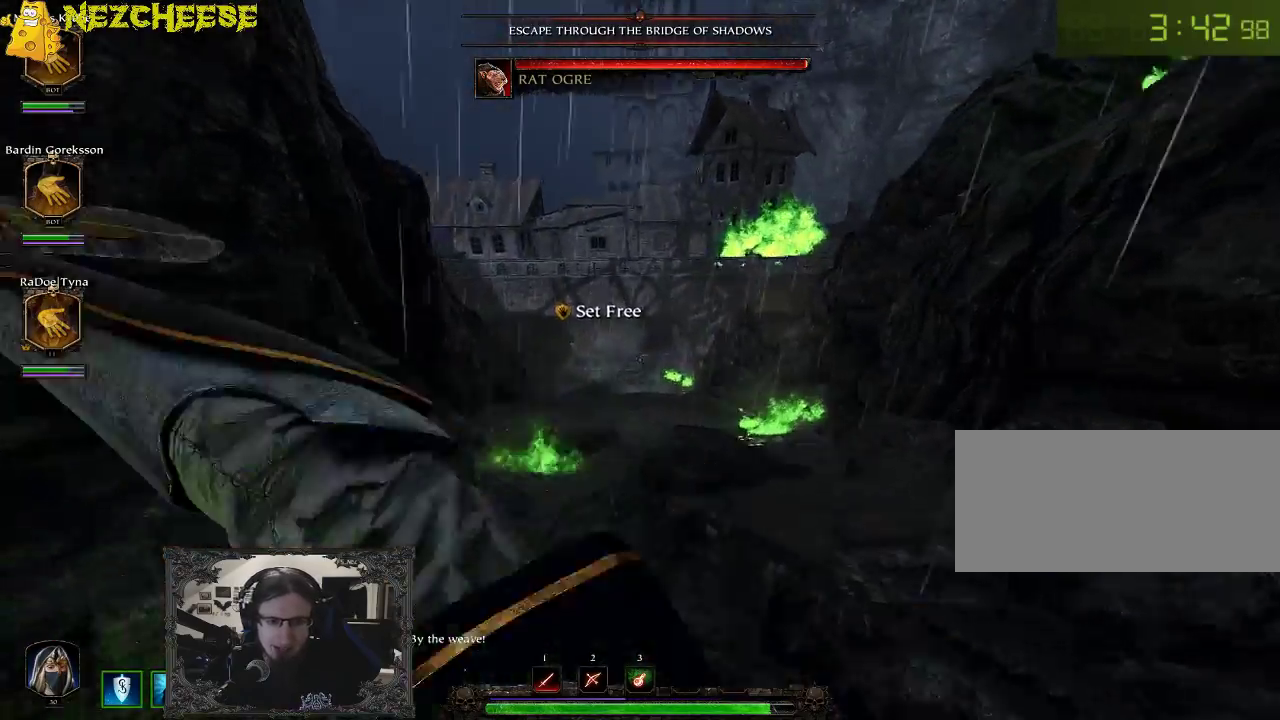
{"keys": ["w"], "events": [[150, "d", "down"], [200, "d", "up"]]}
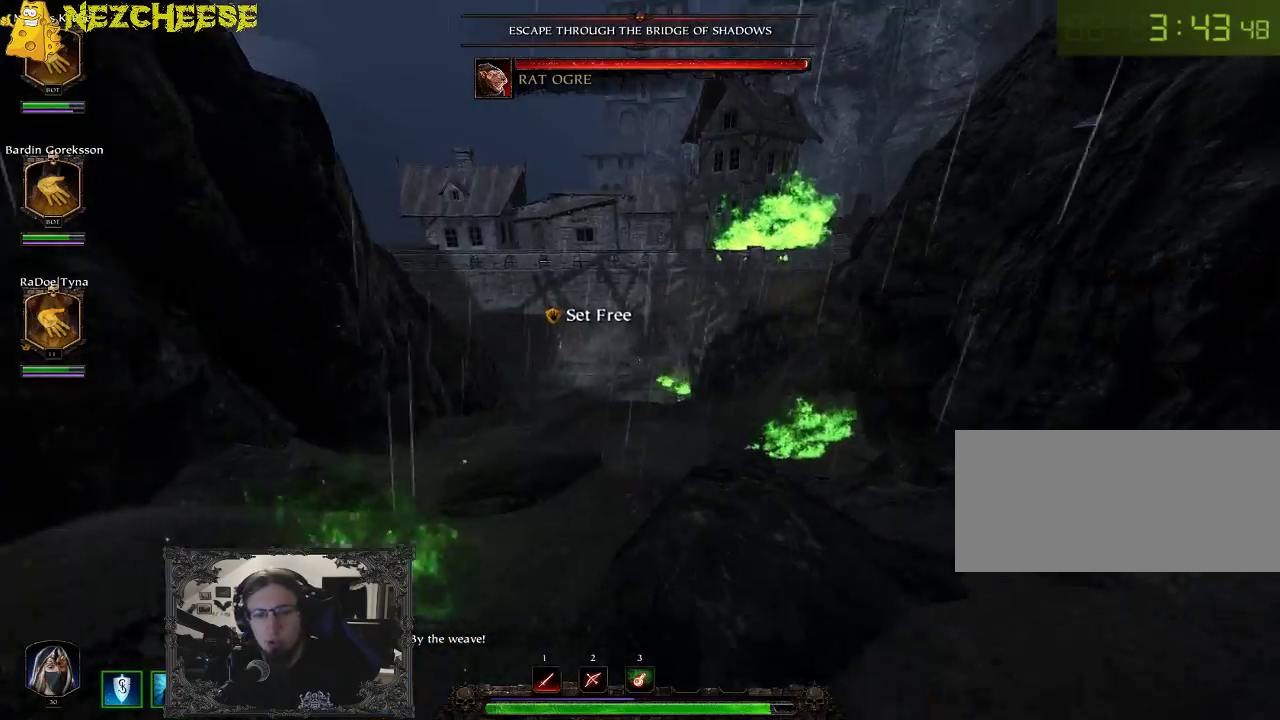
{"keys": ["w"], "events": []}
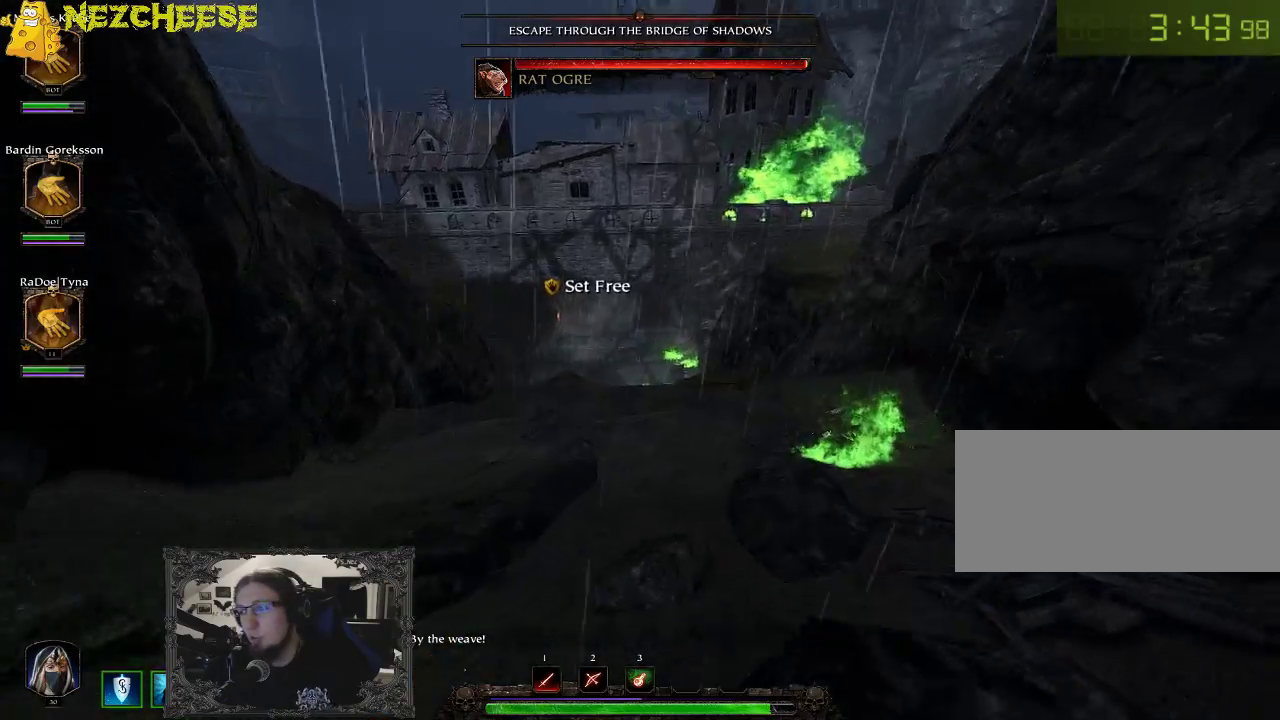
{"keys": ["w"], "events": []}
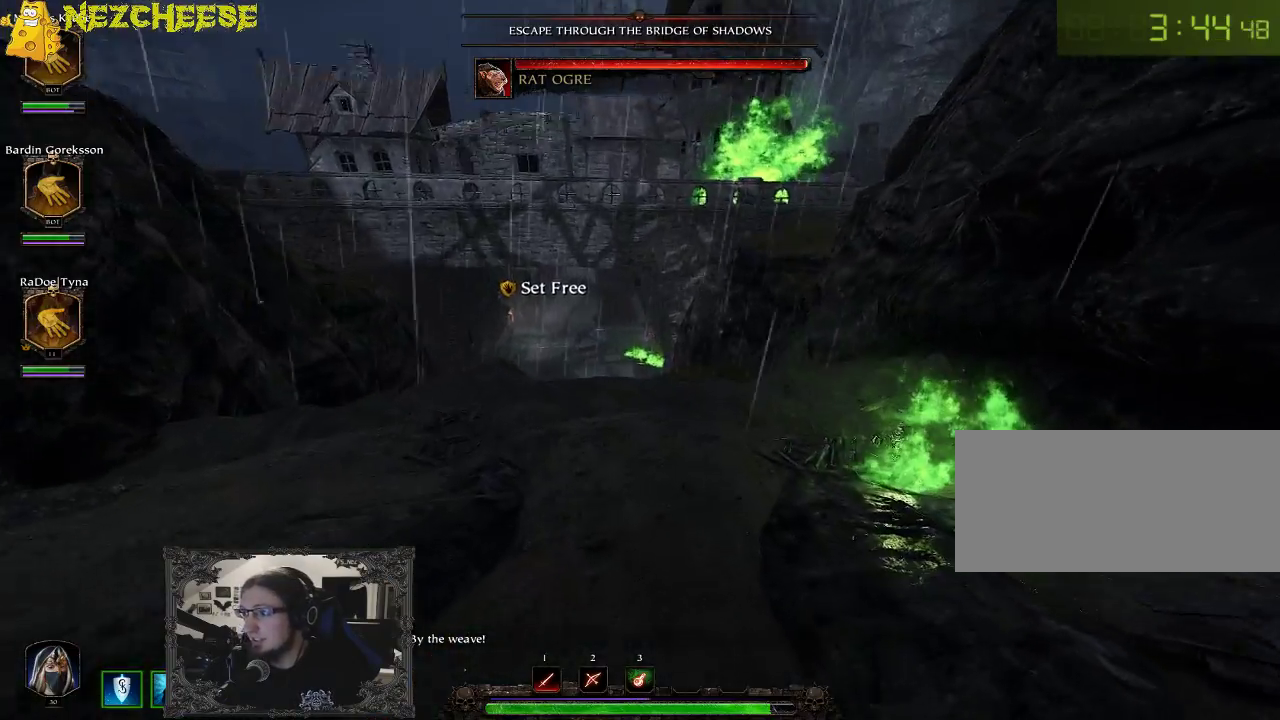
{"keys": ["w"], "events": []}
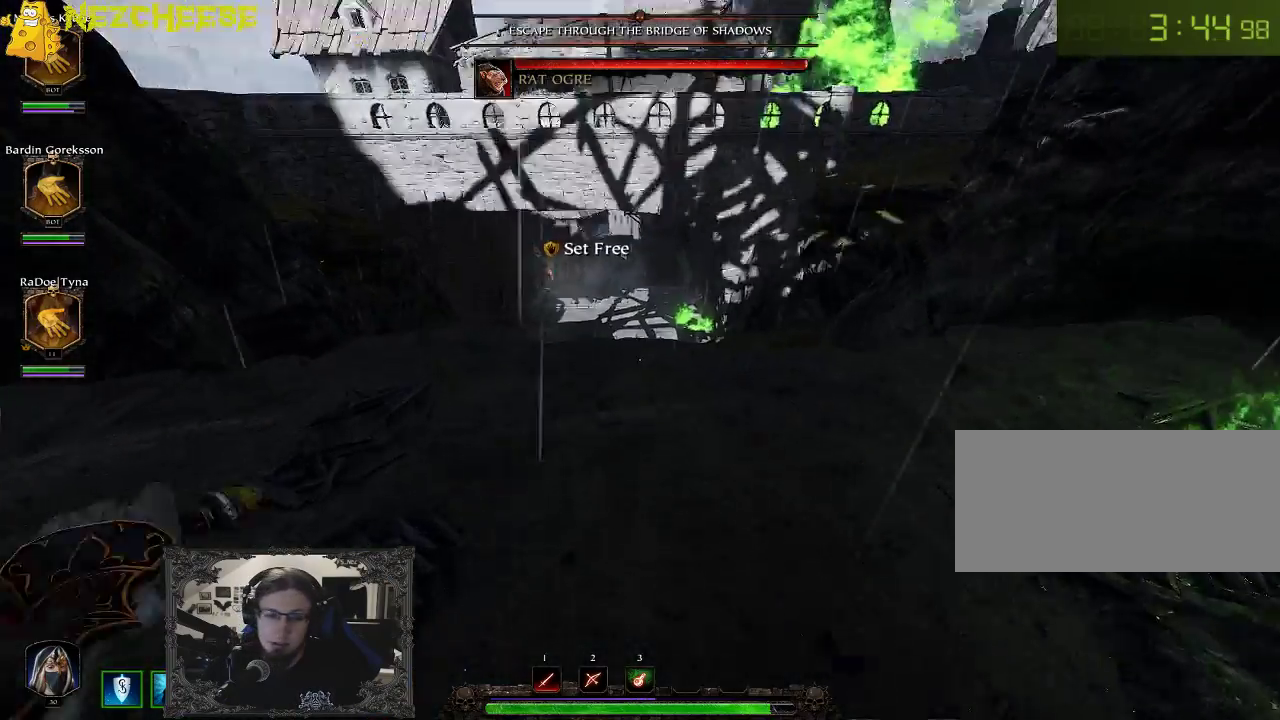
{"keys": ["w"], "events": []}
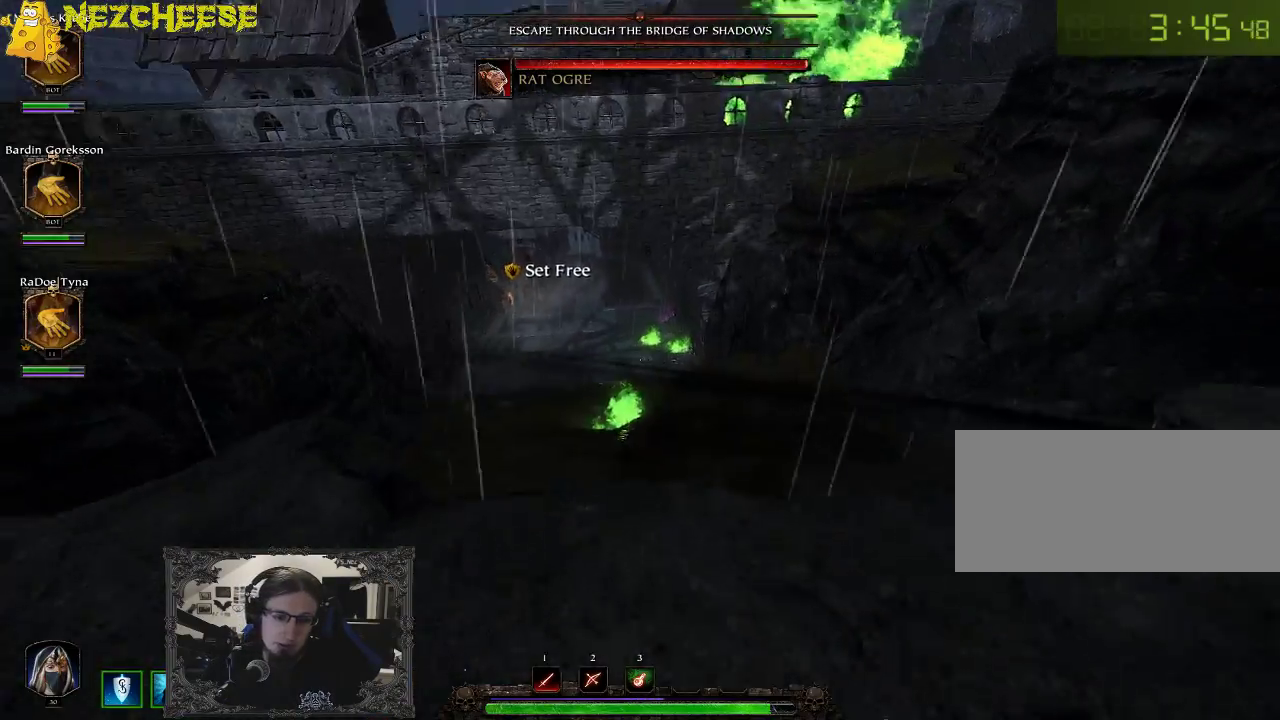
{"keys": ["w"], "events": []}
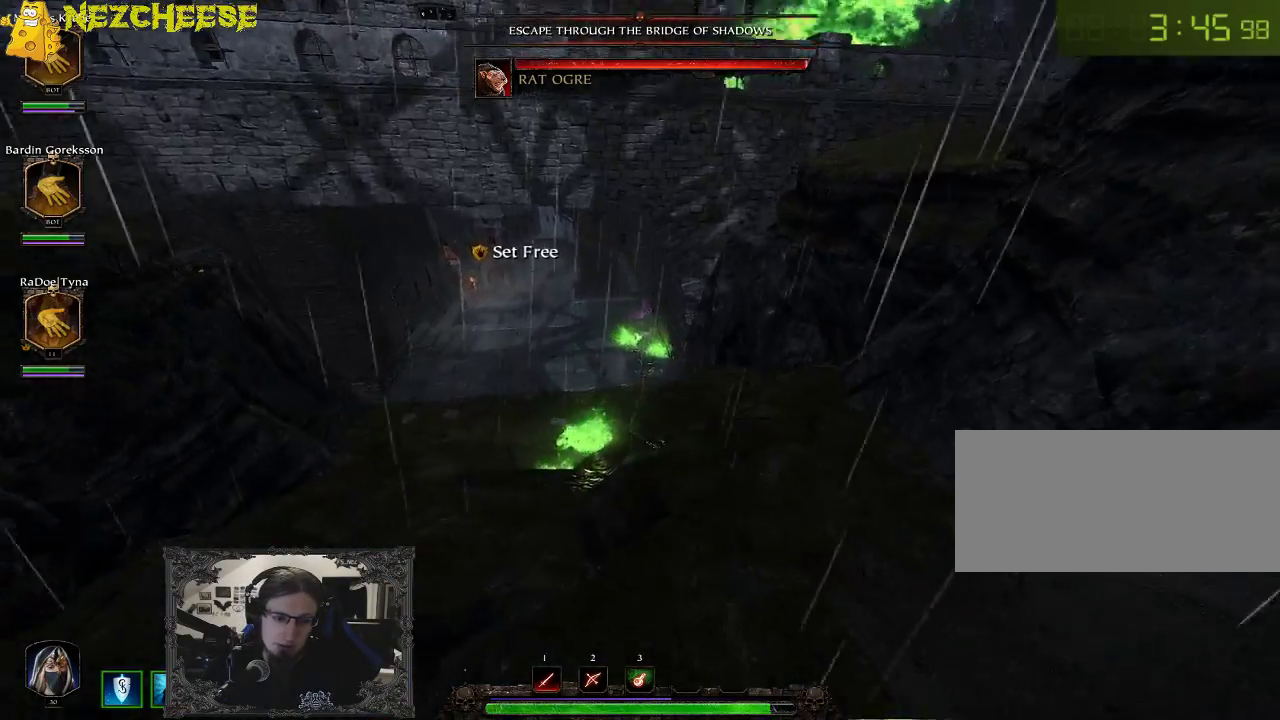
{"keys": ["w"], "events": []}
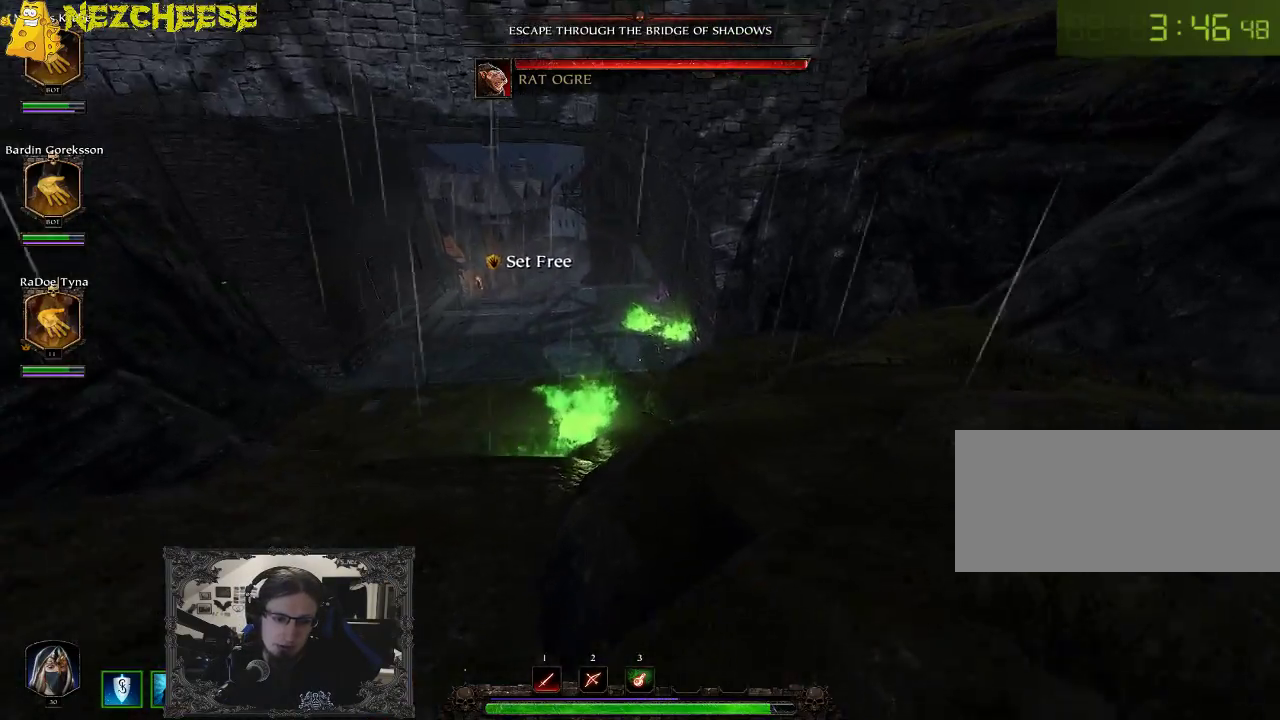
{"keys": ["w"], "events": []}
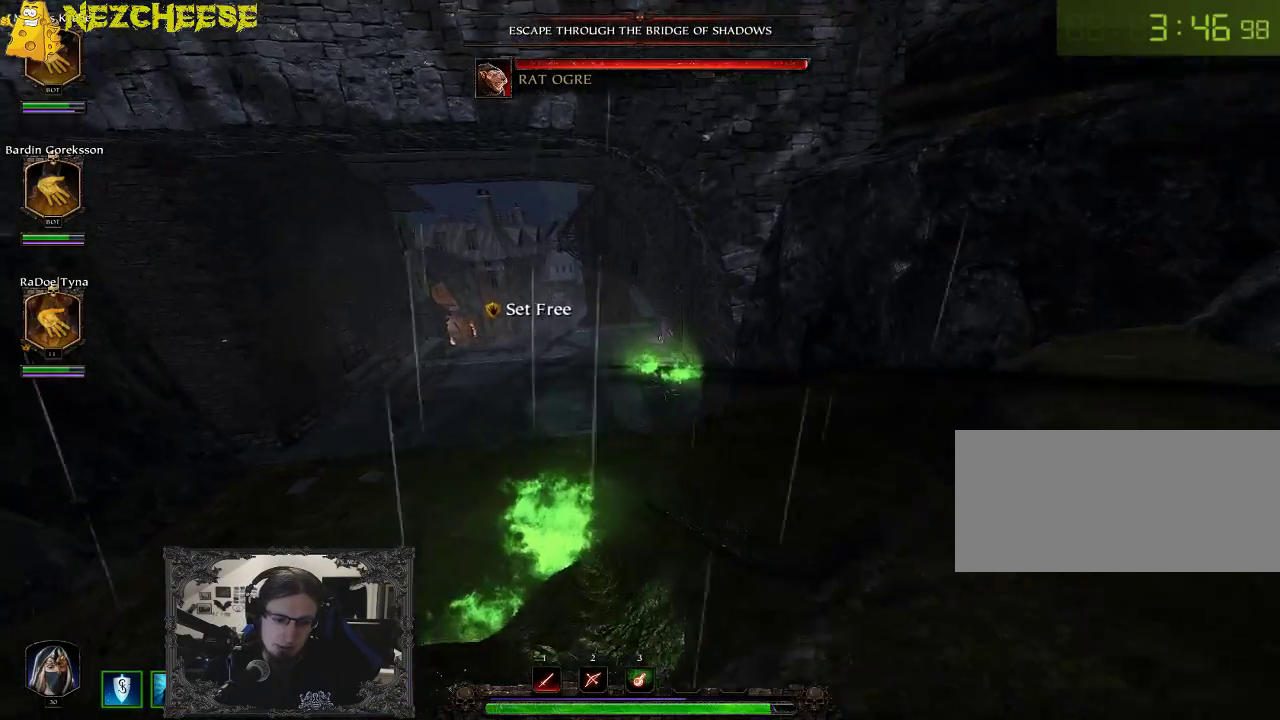
{"keys": ["w"], "events": []}
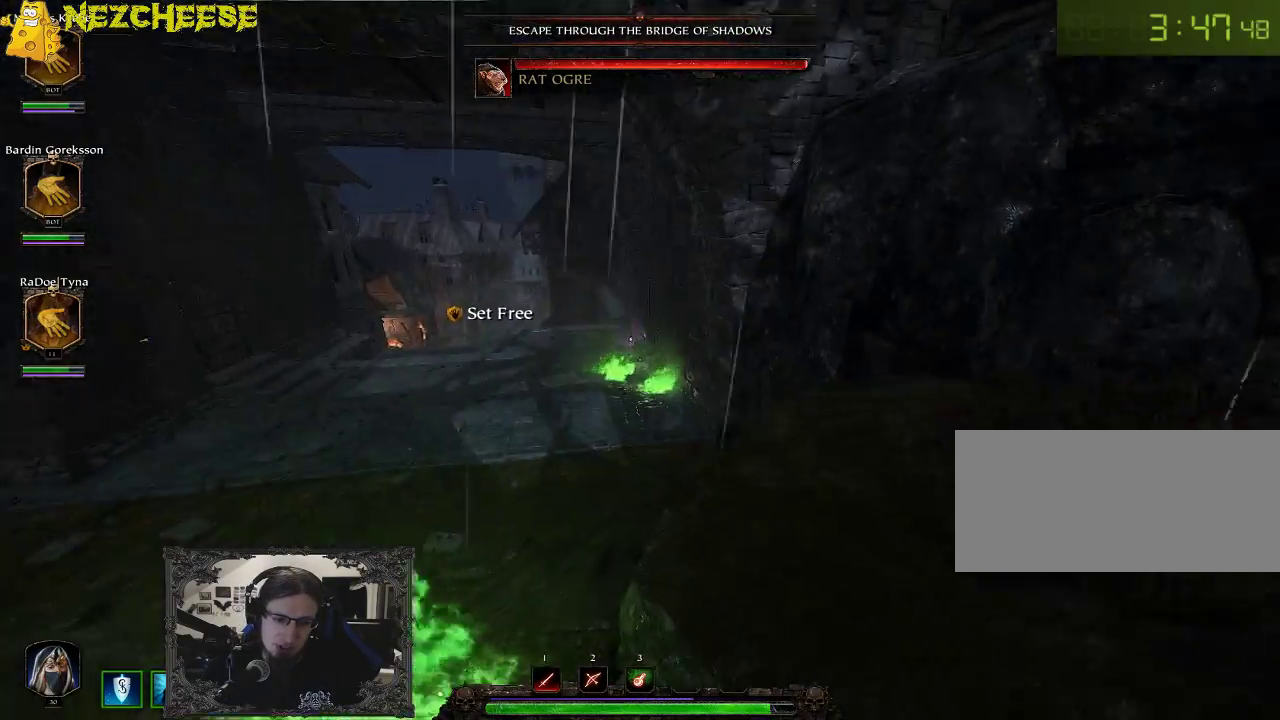
{"keys": ["w"], "events": []}
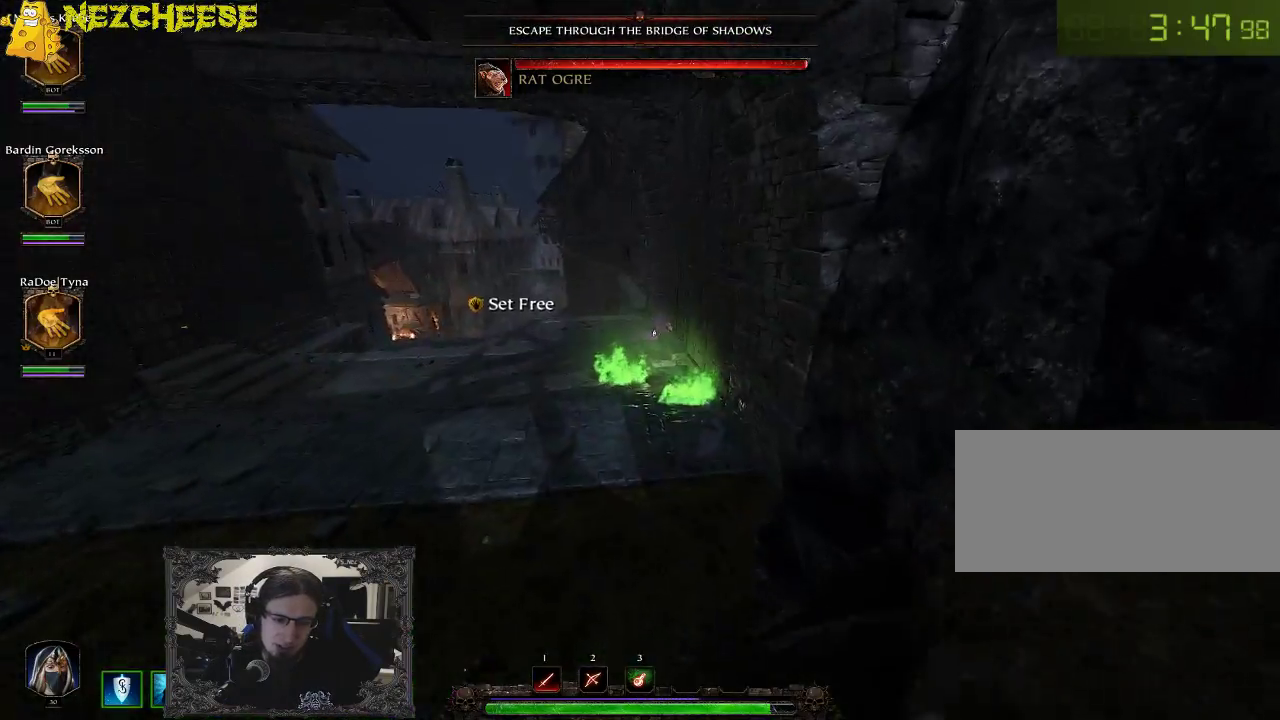
{"keys": ["w"], "events": []}
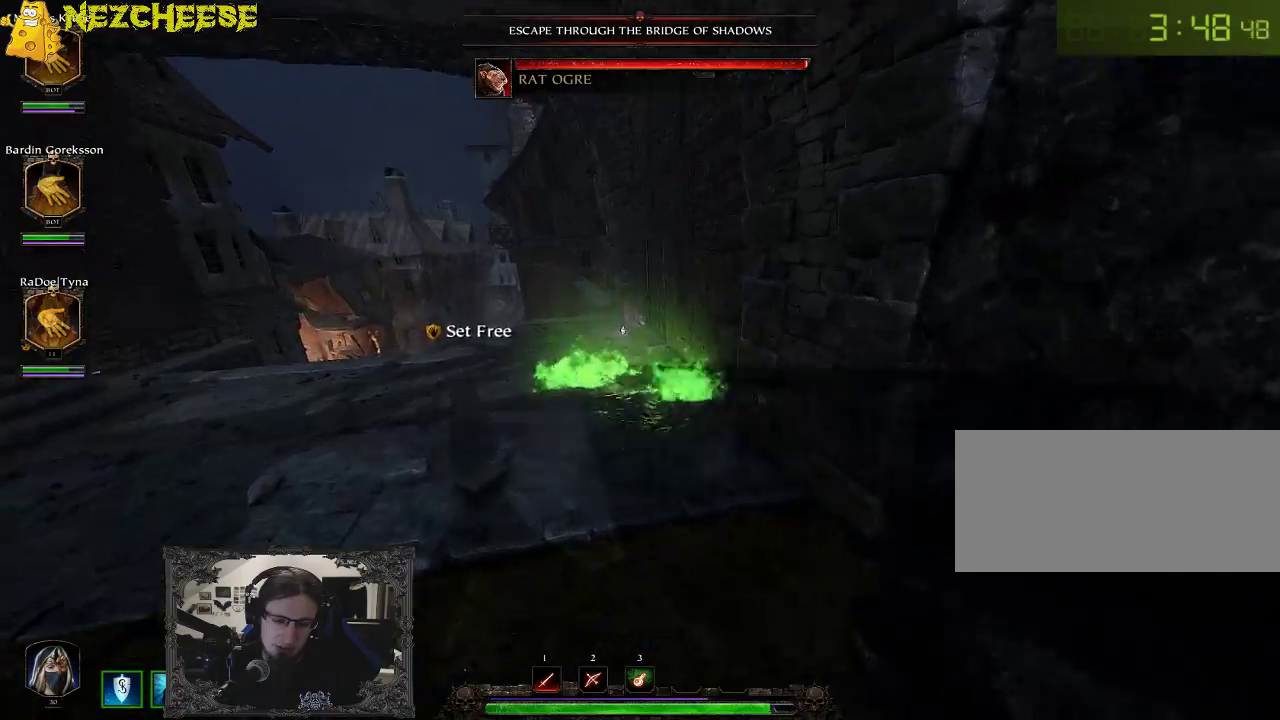
{"keys": ["w"], "events": []}
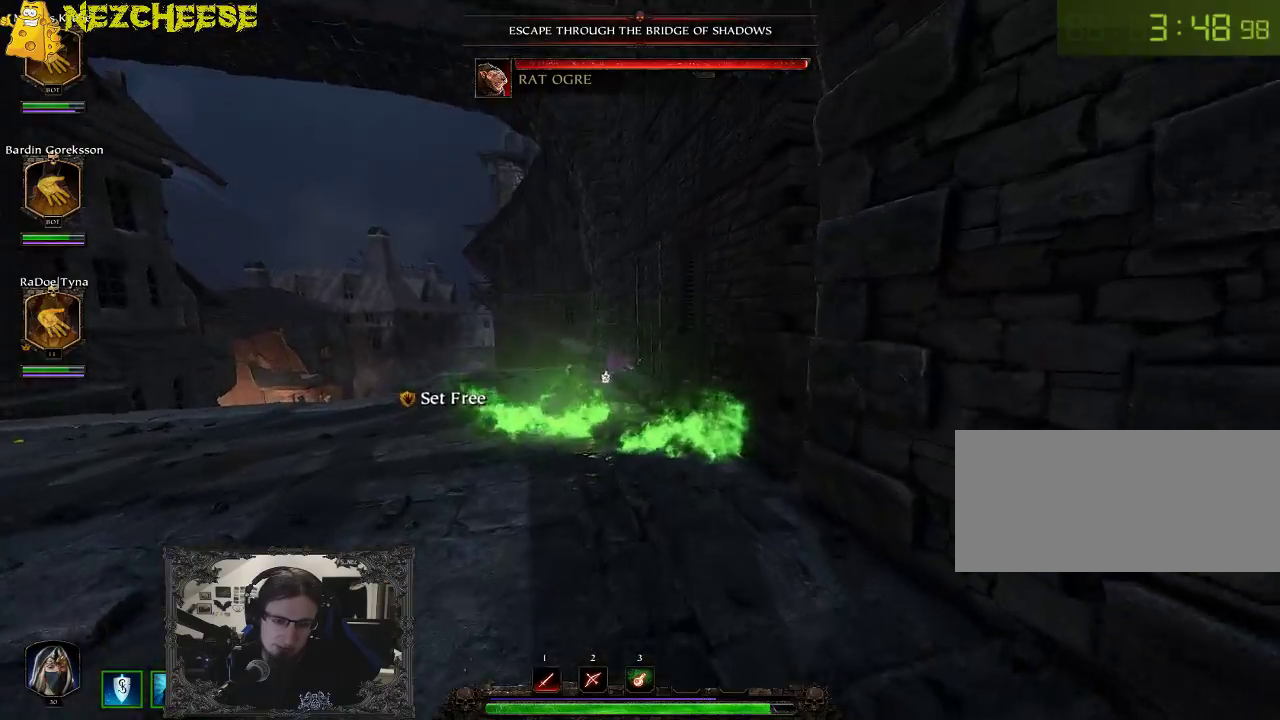
{"keys": ["w"], "events": []}
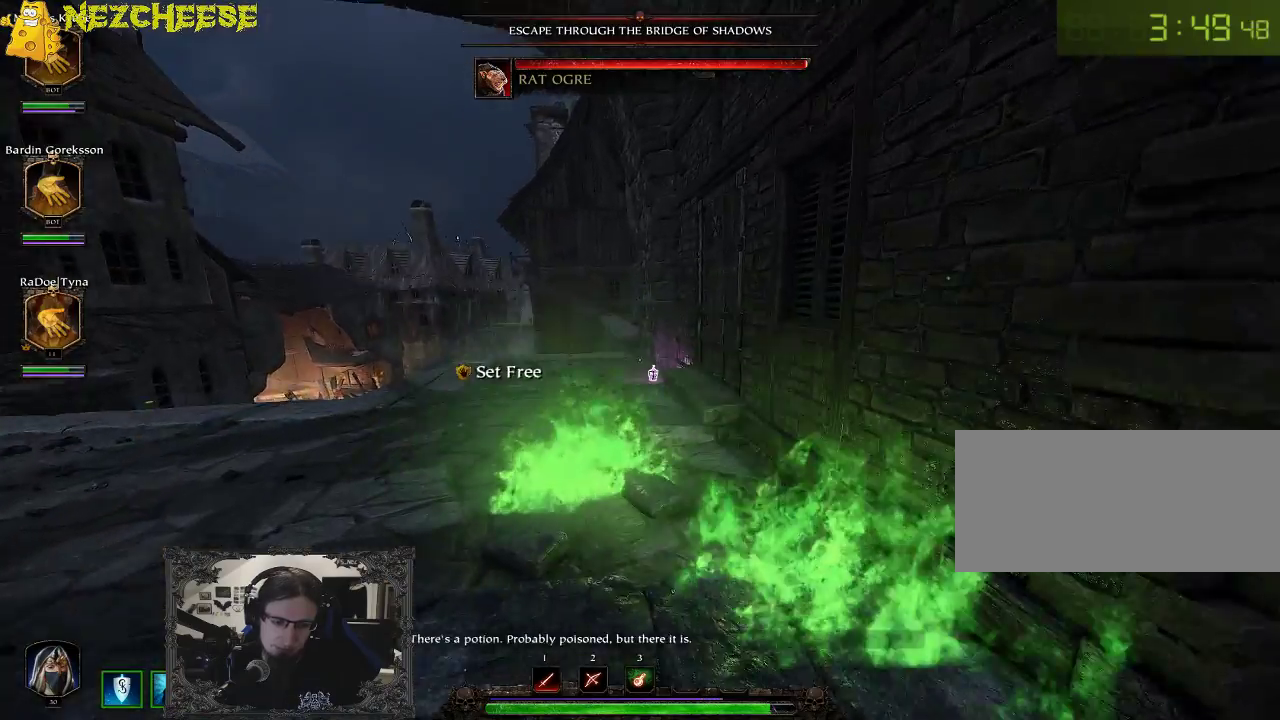
{"keys": ["w"], "events": []}
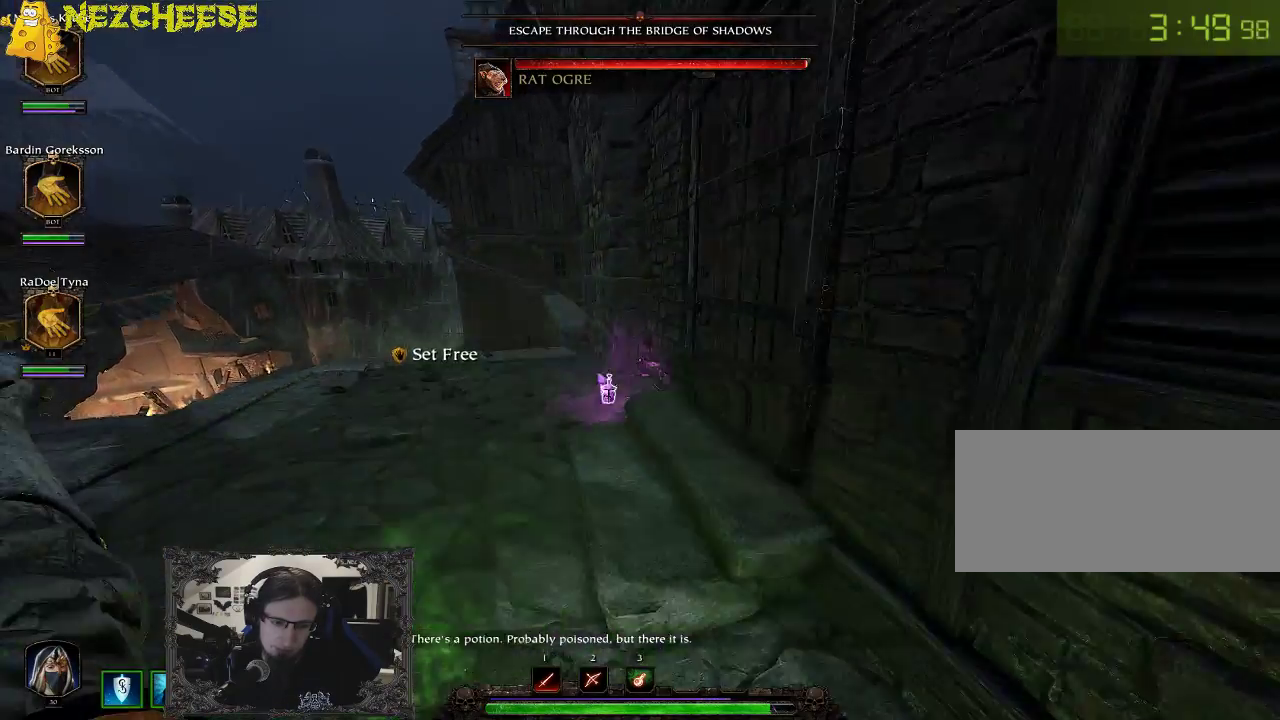
{"keys": ["w"], "events": [[267, "e", "down"], [350, "e", "up"], [433, "e", "down"], [500, "e", "up"]]}
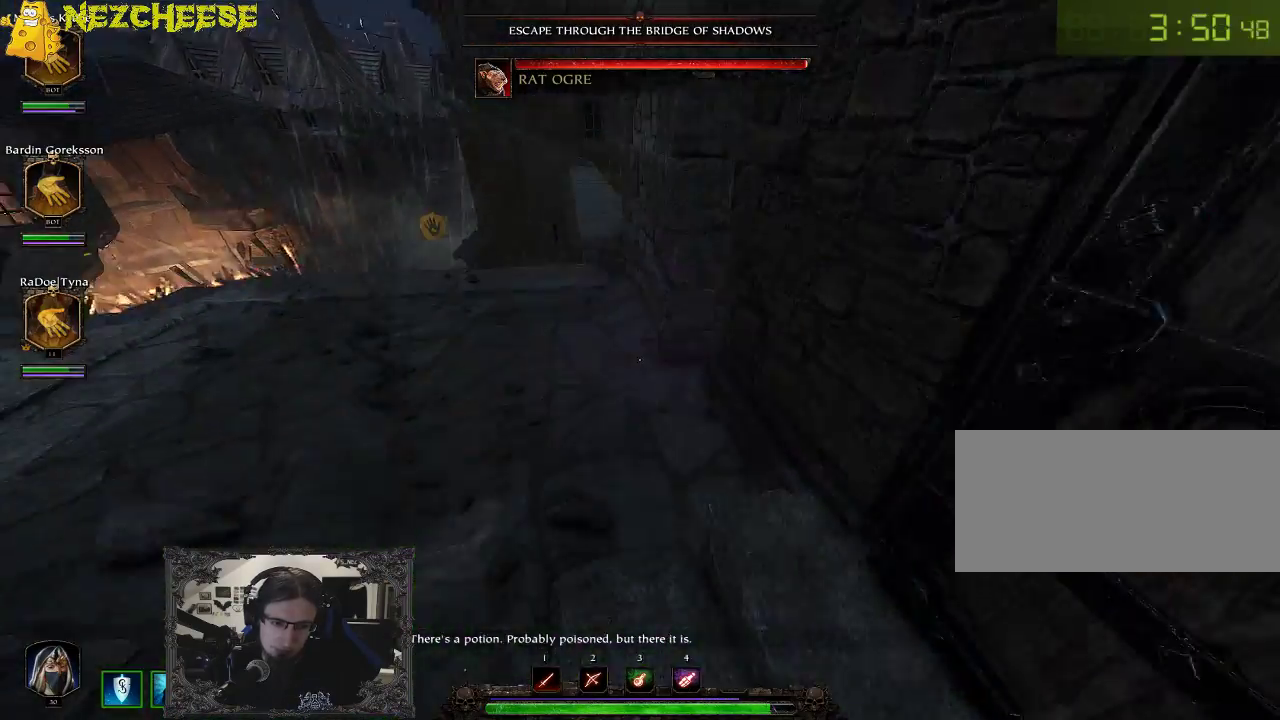
{"keys": ["w"], "events": [[67, "e", "down"], [167, "e", "up"], [267, "backslash", "down"], [333, "backslash", "up"], [400, "backslash", "down"], [467, "backslash", "up"]]}
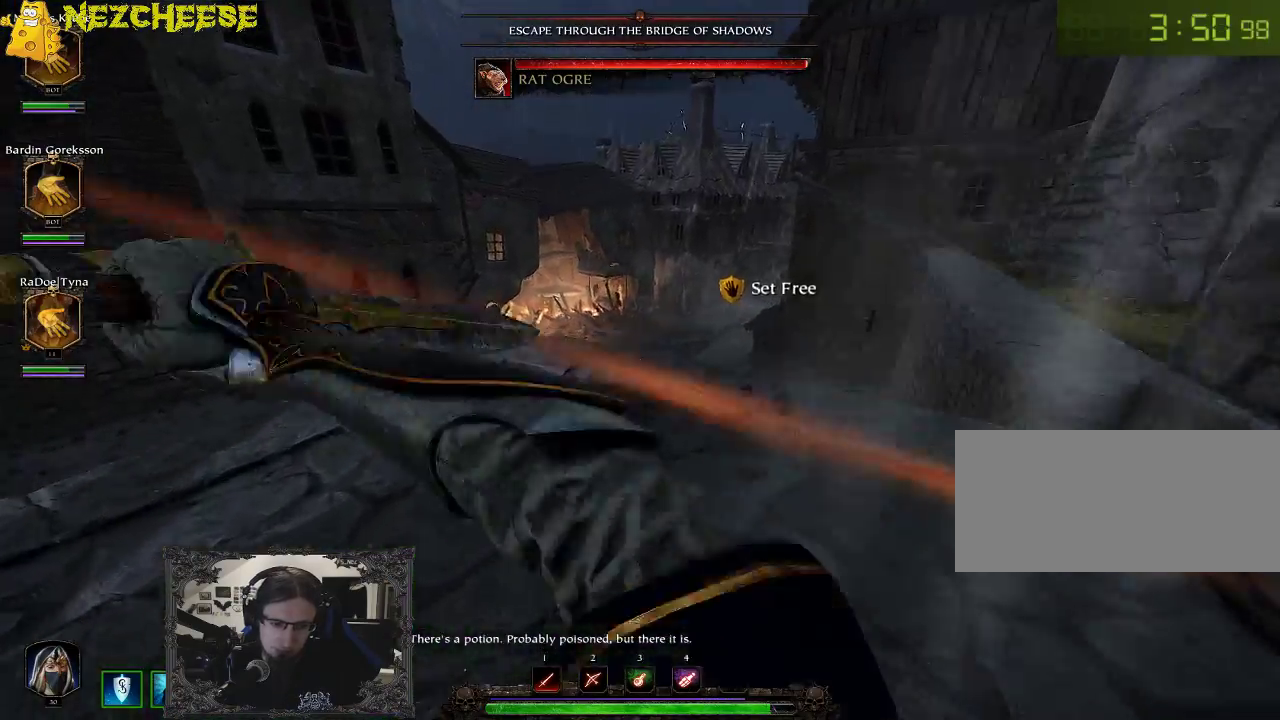
{"keys": ["w"], "events": [[50, "backslash", "down"], [83, "backslash", "up"]]}
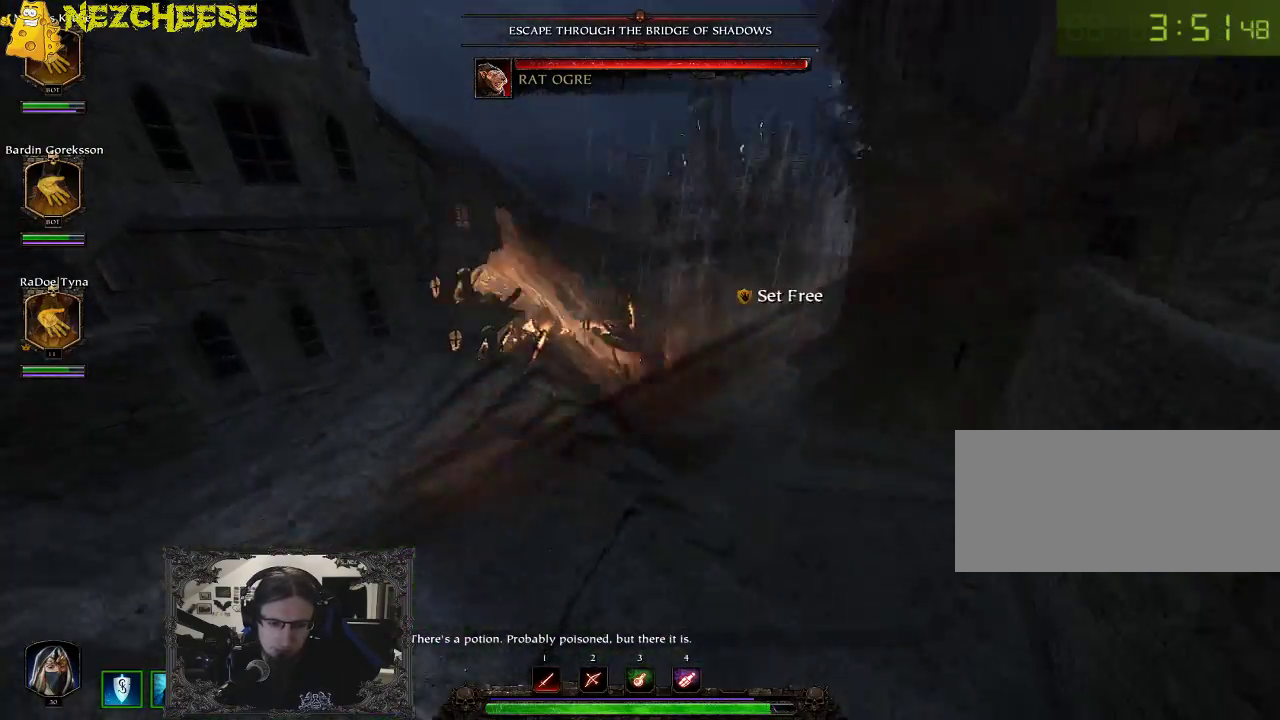
{"keys": ["w"], "events": [[200, "backslash", "down"], [300, "backslash", "up"], [367, "backslash", "down"], [433, "backslash", "up"]]}
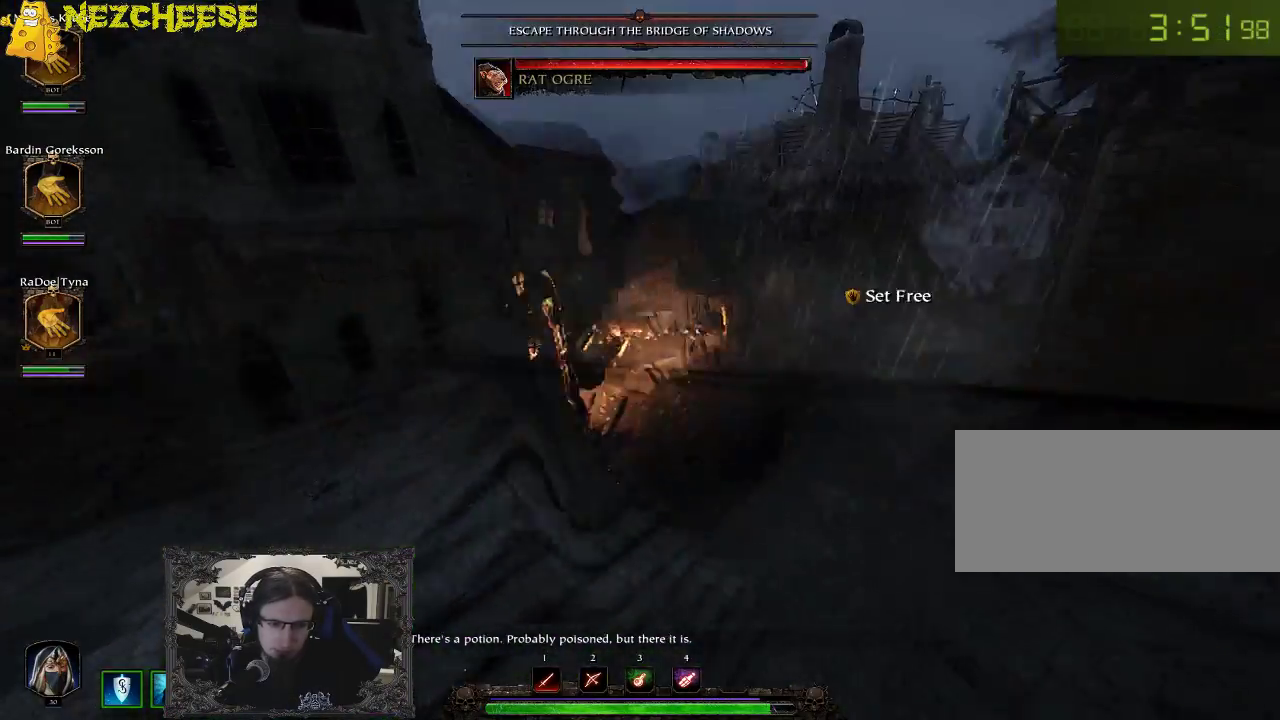
{"keys": ["backslash", "w"], "events": [[17, "backslash", "down"], [83, "backslash", "up"], [133, "backslash", "down"], [267, "backslash", "up"], [300, "backslash", "down"], [367, "backslash", "up"], [450, "backslash", "down"]]}
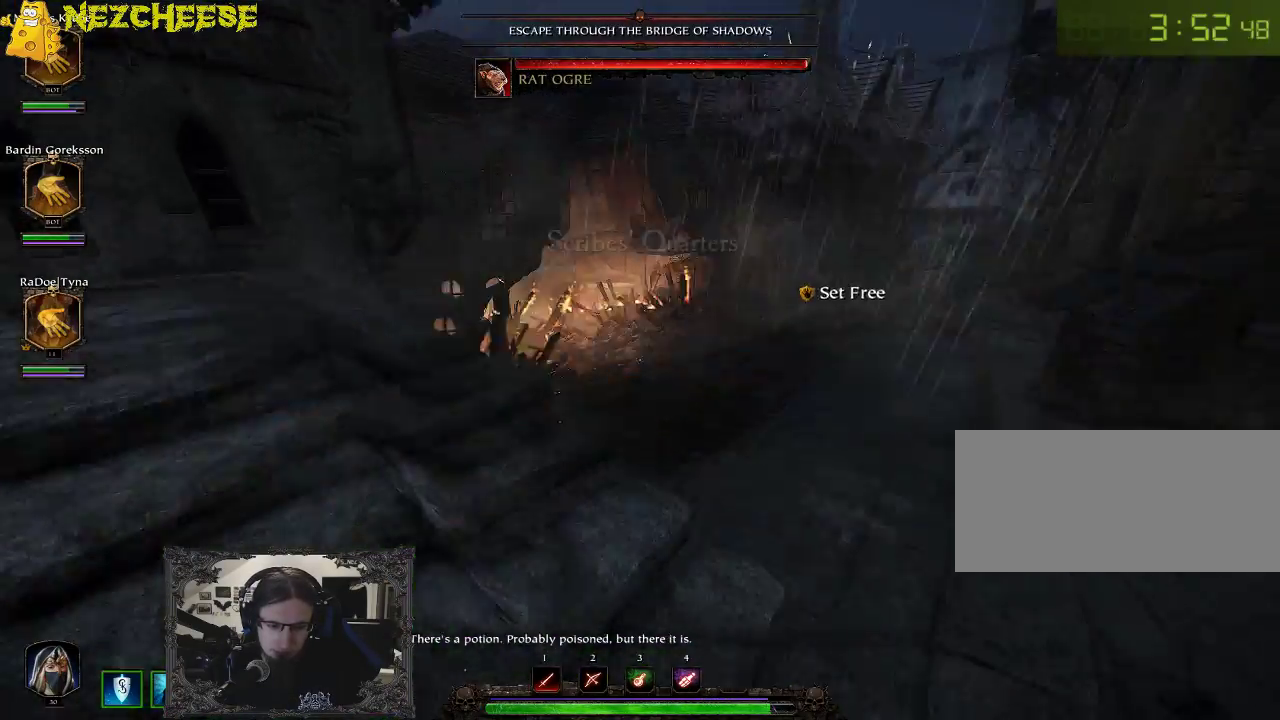
{"keys": ["w"], "events": [[33, "backslash", "up"], [117, "backslash", "down"], [183, "backslash", "up"]]}
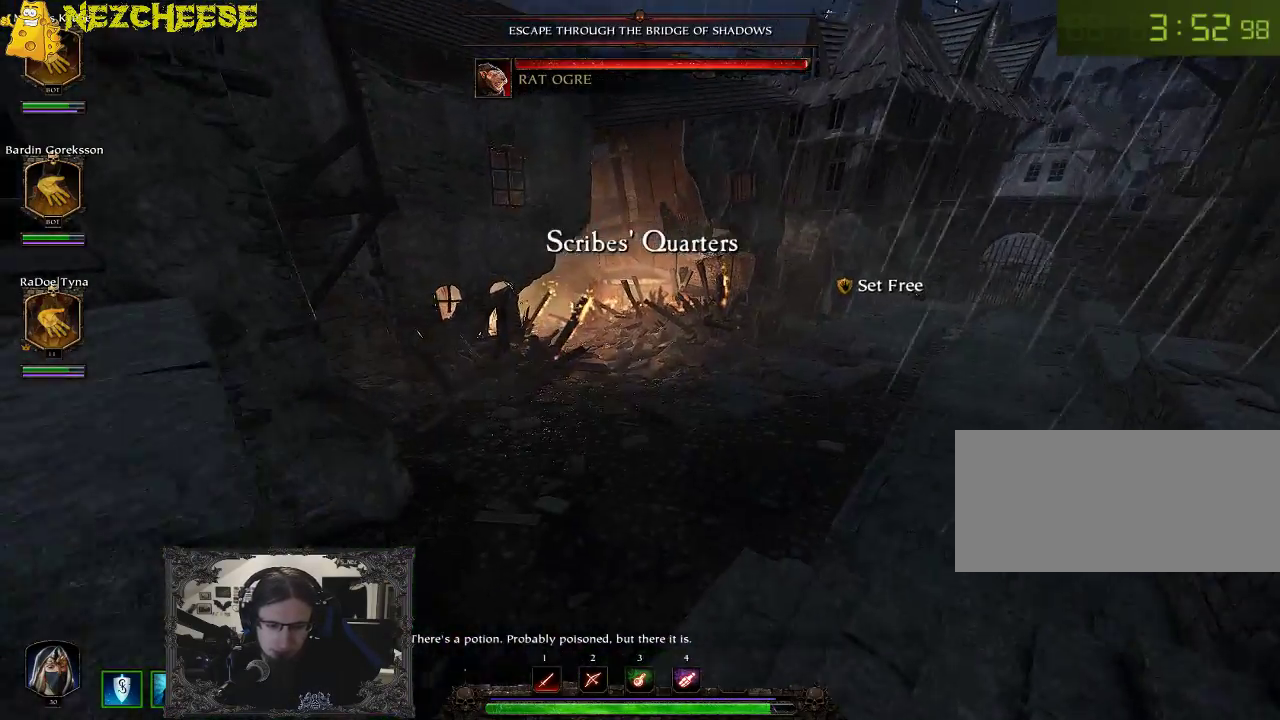
{"keys": ["backslash", "d", "w"], "events": [[400, "d", "down"], [500, "backslash", "down"]]}
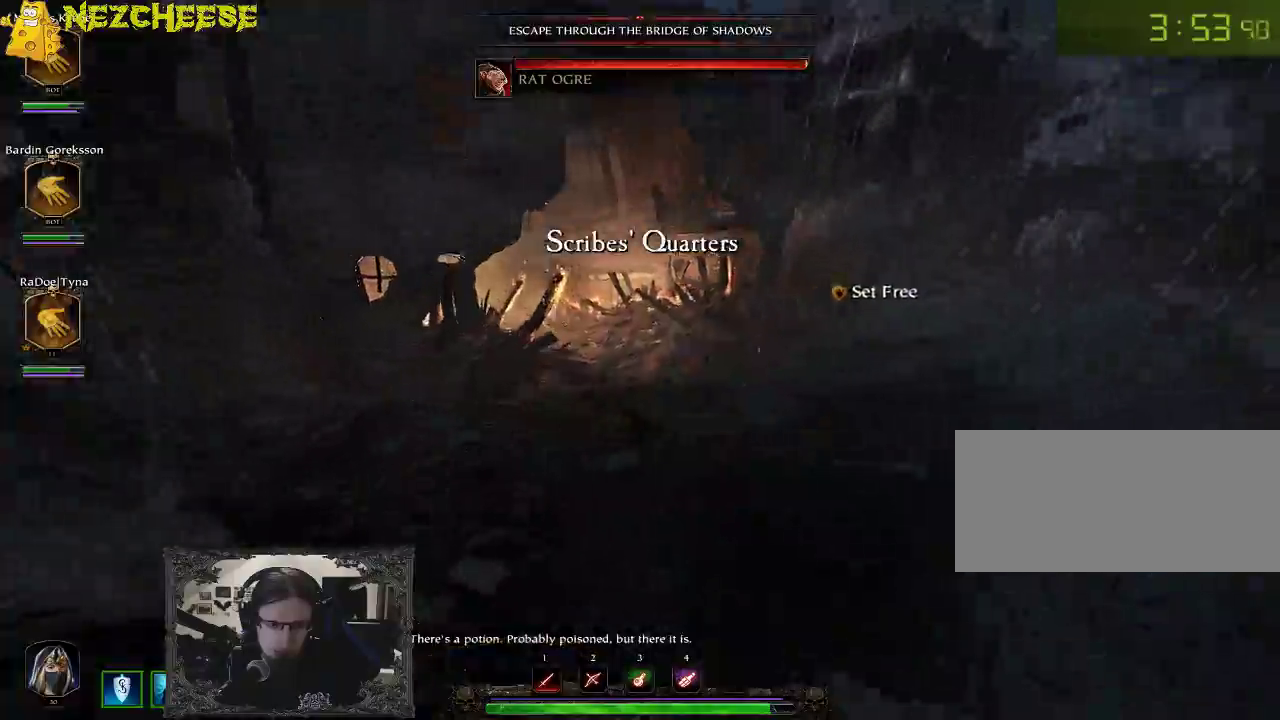
{"keys": ["backslash", "w"], "events": [[50, "d", "up"], [100, "backslash", "up"], [183, "backslash", "down"], [233, "backslash", "up"], [300, "backslash", "down"], [417, "backslash", "up"], [500, "backslash", "down"]]}
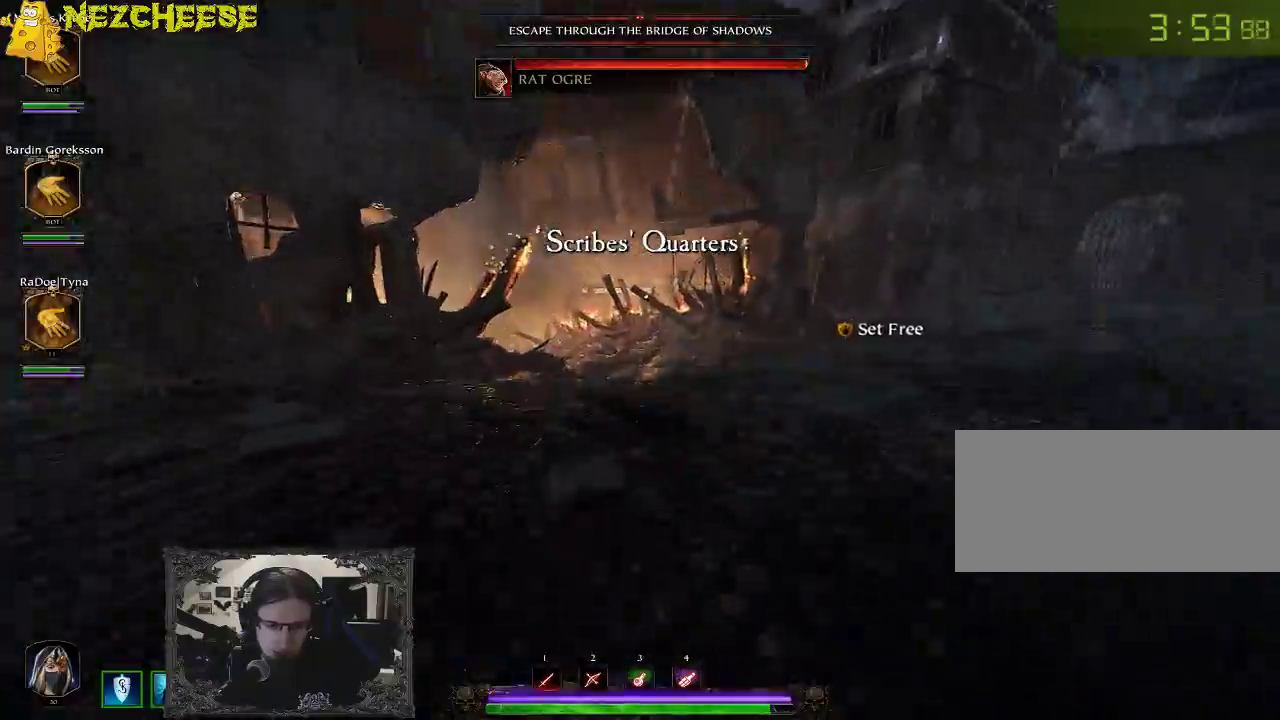
{"keys": ["4", "w"], "events": [[17, "backslash", "up"], [117, "backslash", "down"], [200, "backslash", "up"], [250, "backslash", "down"], [350, "backslash", "up"], [417, "4", "down"]]}
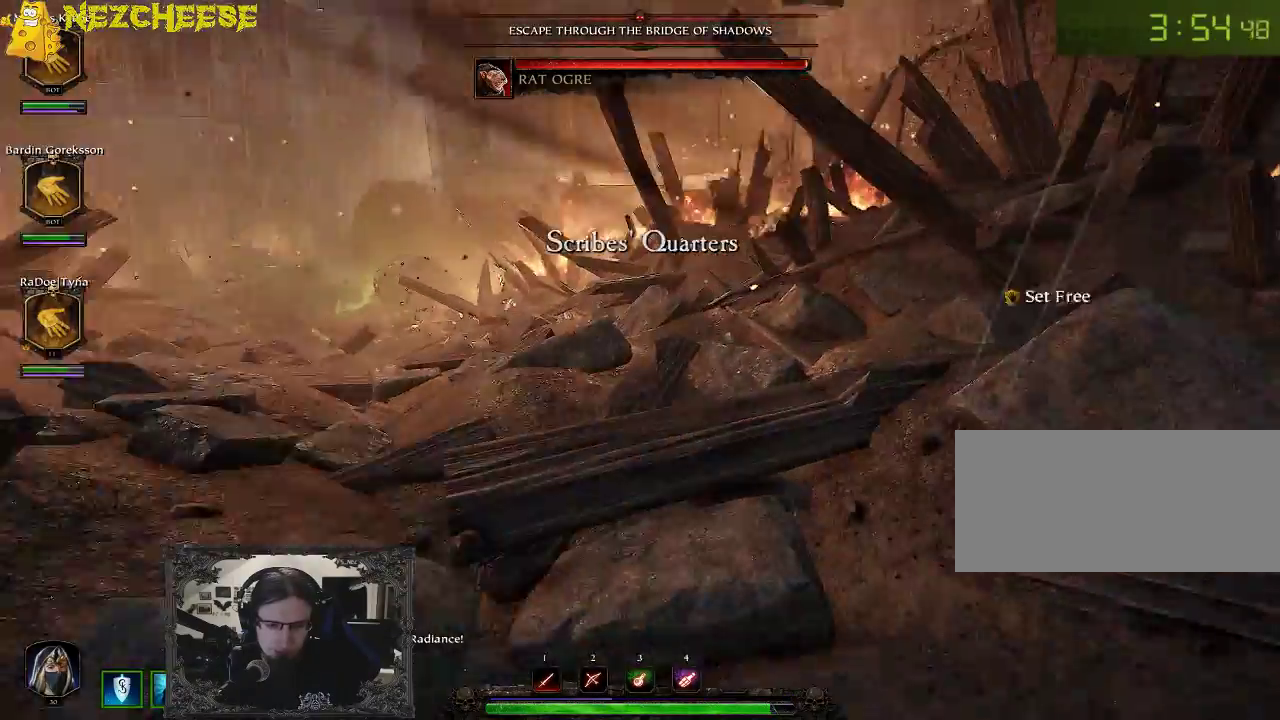
{"keys": ["w"], "events": [[17, "4", "up"], [267, "4", "down"], [350, "4", "up"]]}
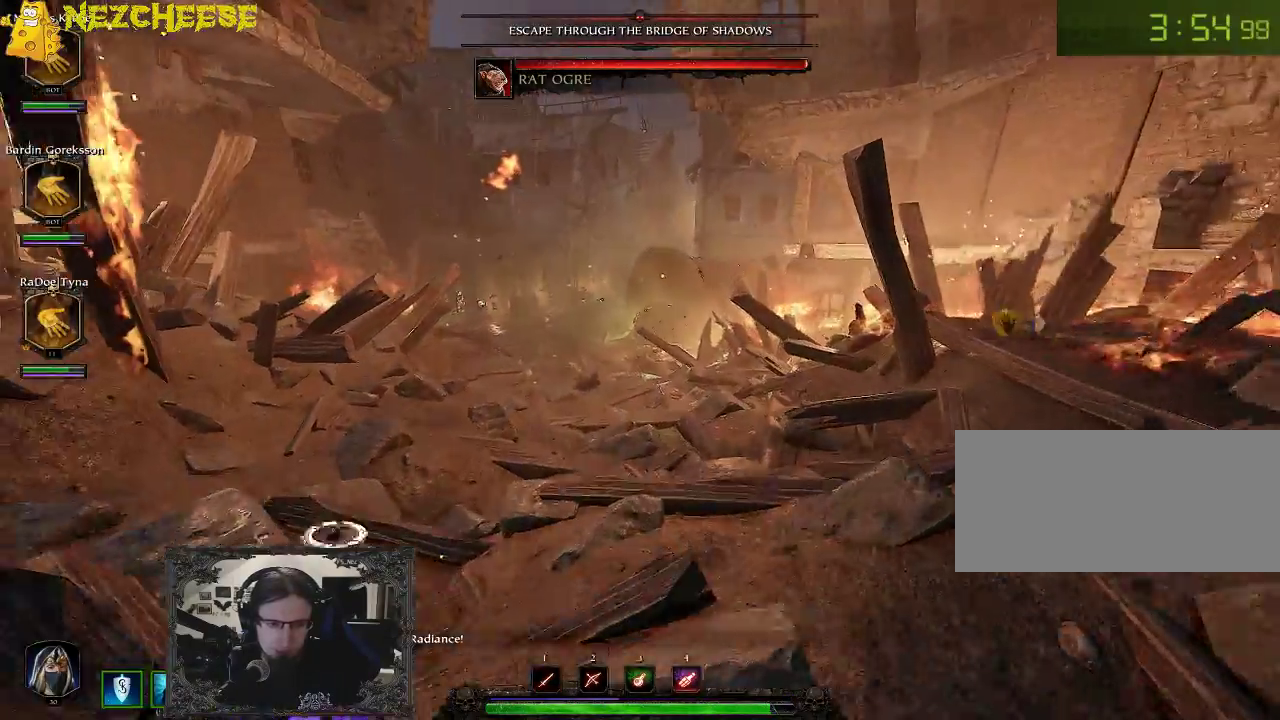
{"keys": ["w"], "events": [[33, "a", "down"], [150, "a", "up"]]}
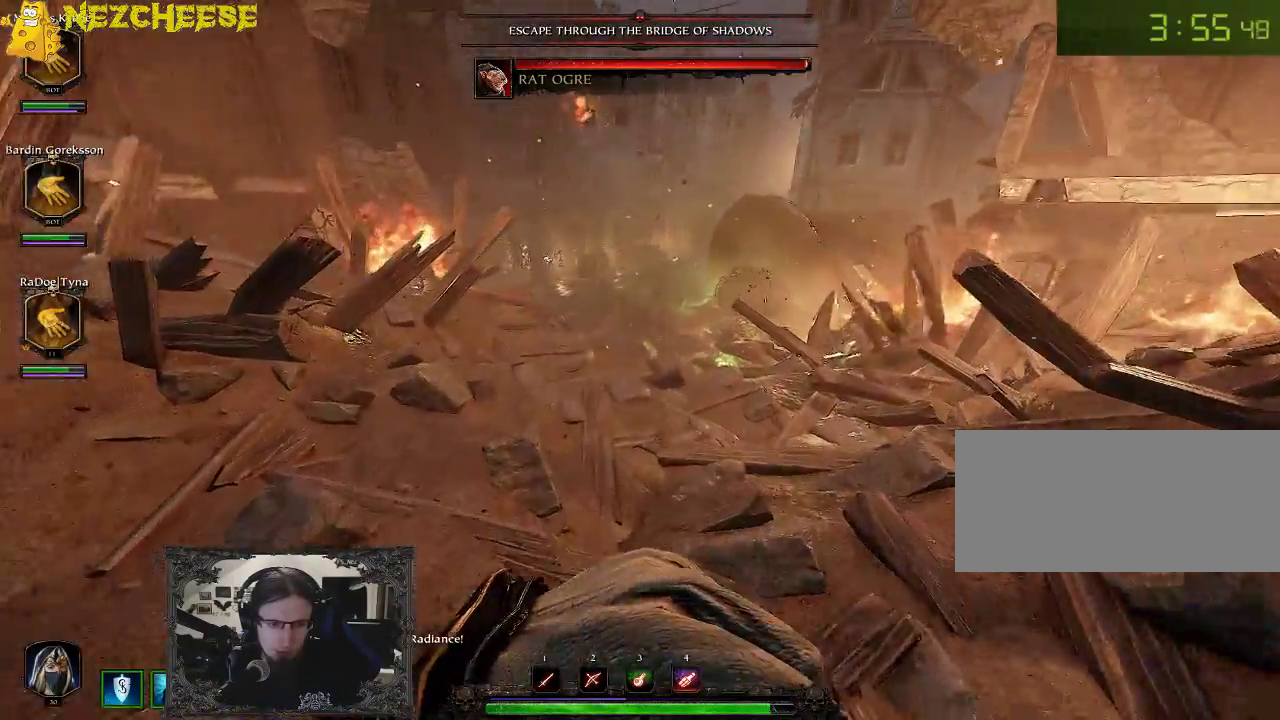
{"keys": ["backslash", "w"], "events": [[450, "backslash", "down"]]}
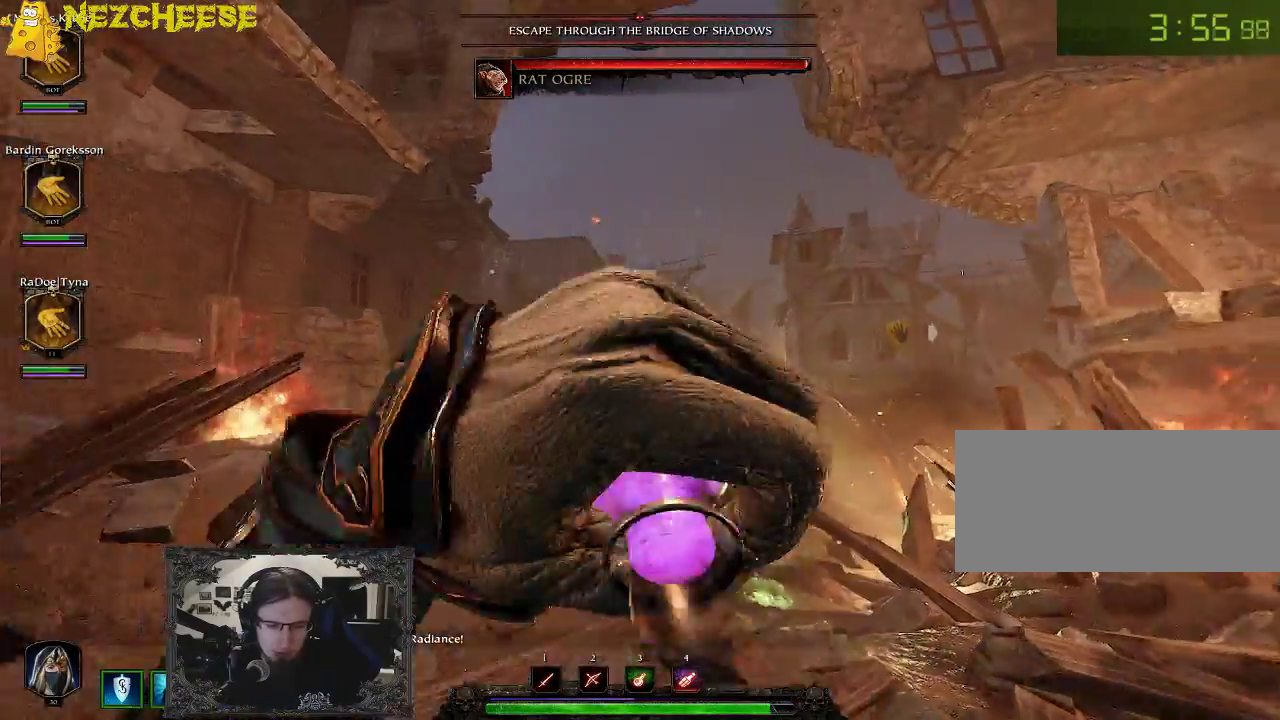
{"keys": ["backslash", "w"], "events": [[50, "backslash", "up"], [133, "backslash", "down"], [217, "backslash", "up"], [300, "backslash", "down"], [367, "backslash", "up"], [450, "backslash", "down"]]}